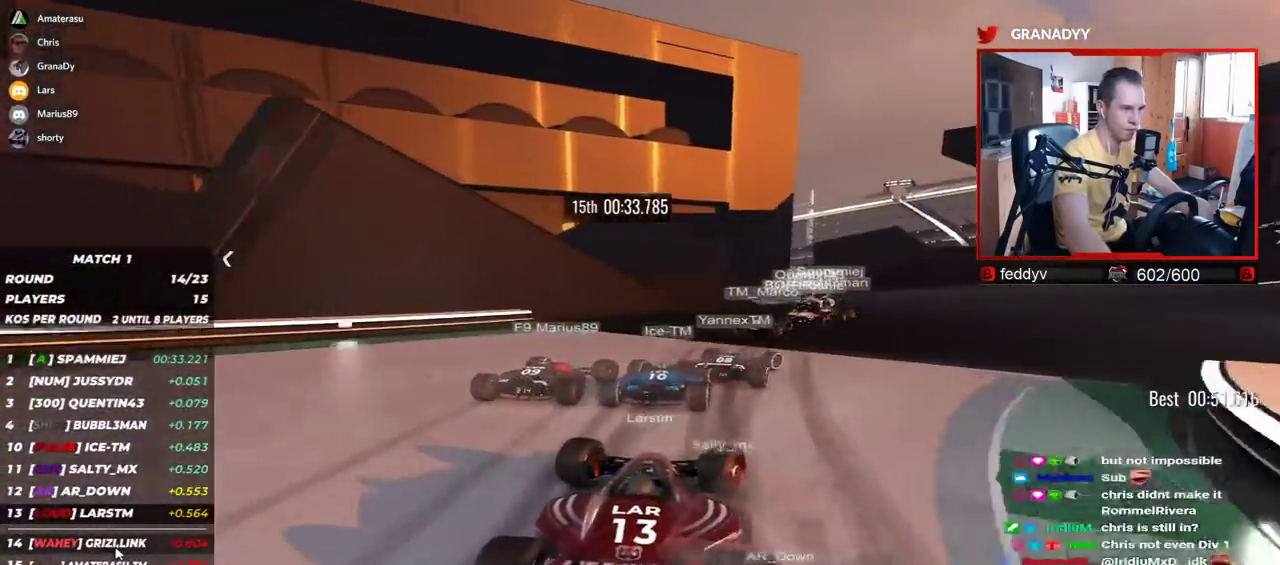
Gameplay with keyboard; each line is a JSON object with the keys held at the frame after it. "events" lists presses ("down") and releases ("up") of "down", "left", "right" and "up" between this image and that frame as [ms after this image, input, new state], when the widget could be followed in between. No other keys are recorded. Mouse input is not recorded.
{"keys": ["right", "up"], "events": []}
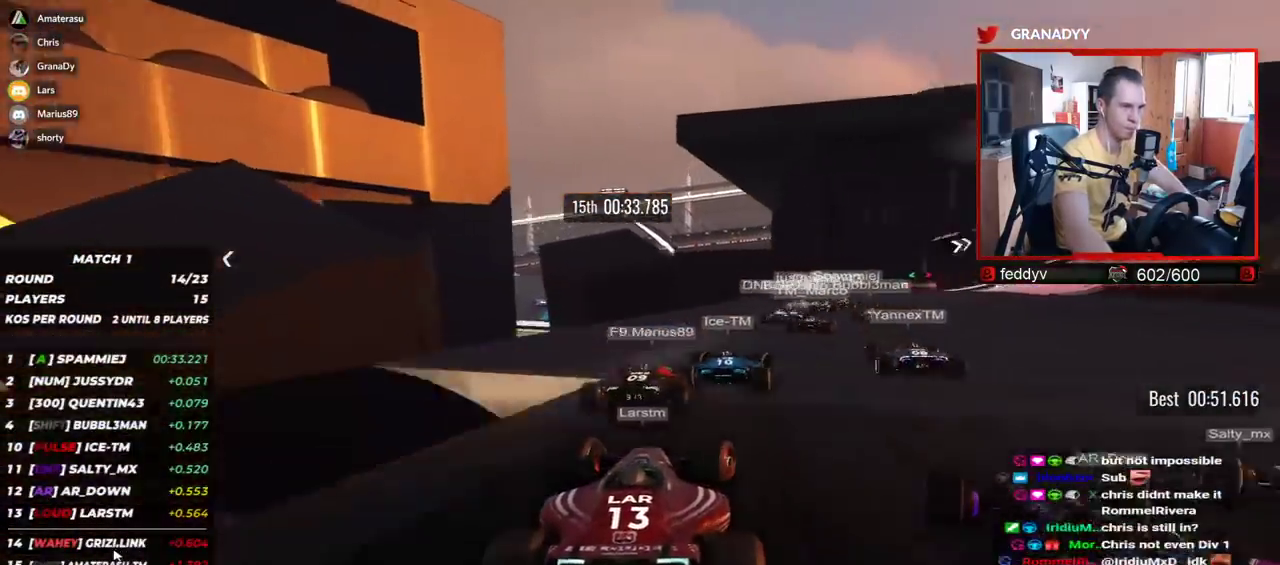
{"keys": ["up"], "events": [[450, "right", "up"]]}
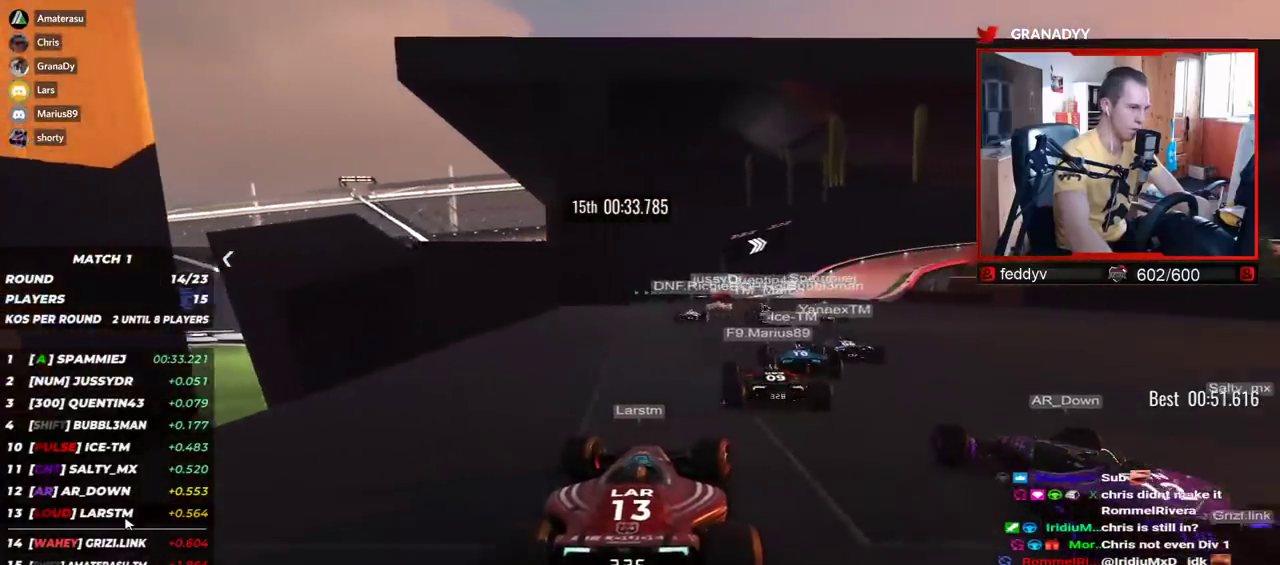
{"keys": ["up"], "events": [[300, "right", "down"], [484, "right", "up"]]}
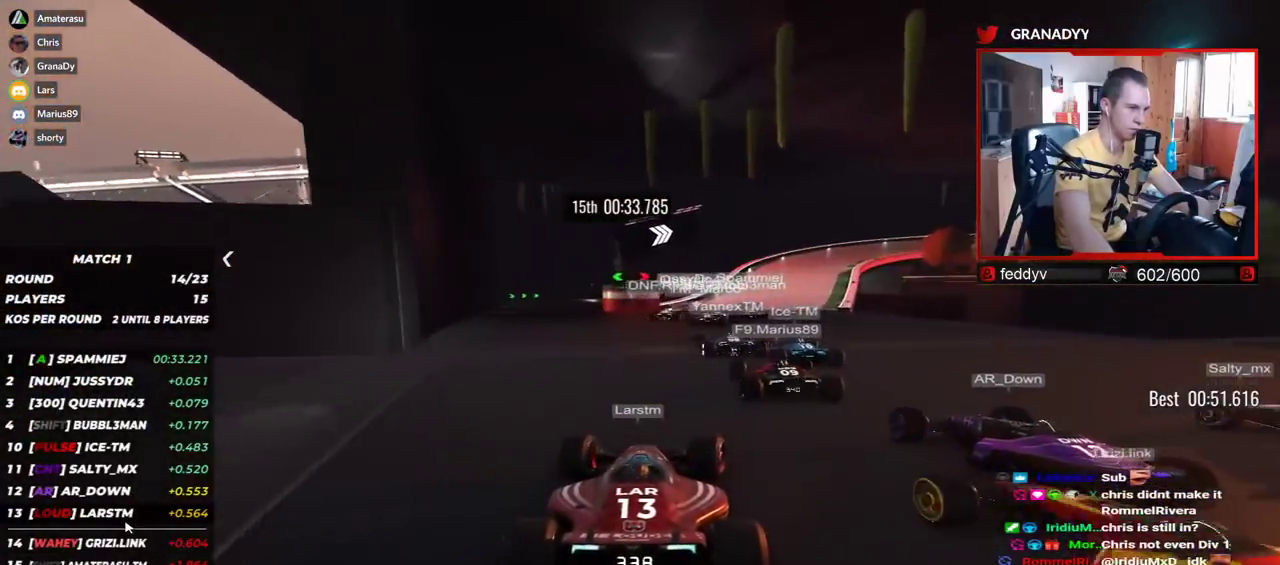
{"keys": ["right", "up"], "events": [[250, "right", "down"]]}
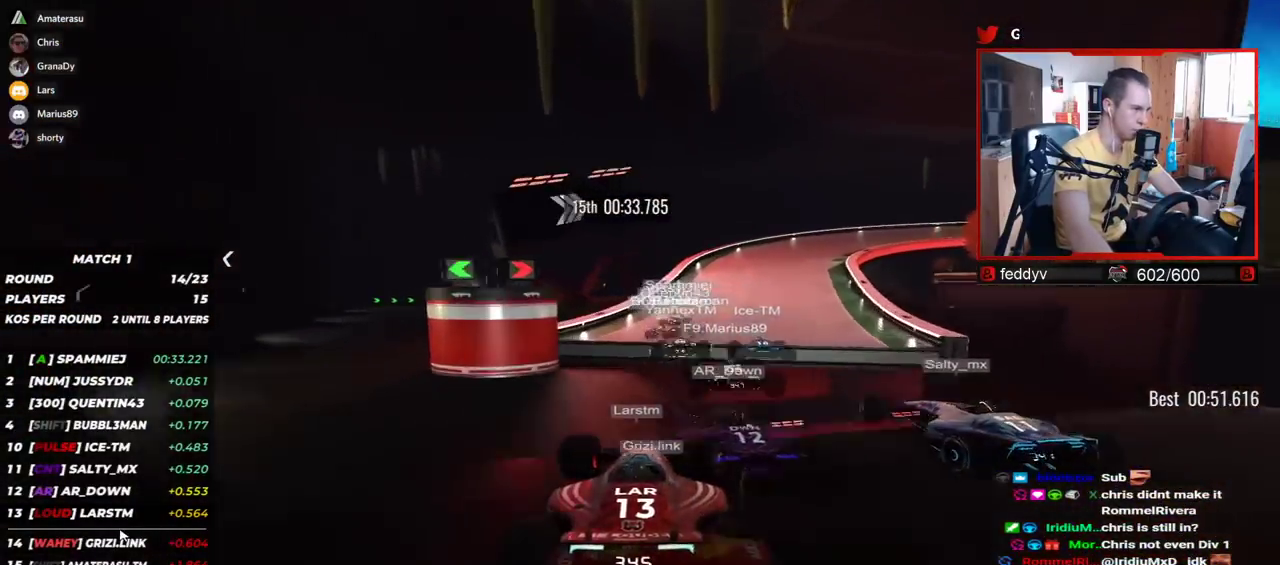
{"keys": ["right", "up"], "events": []}
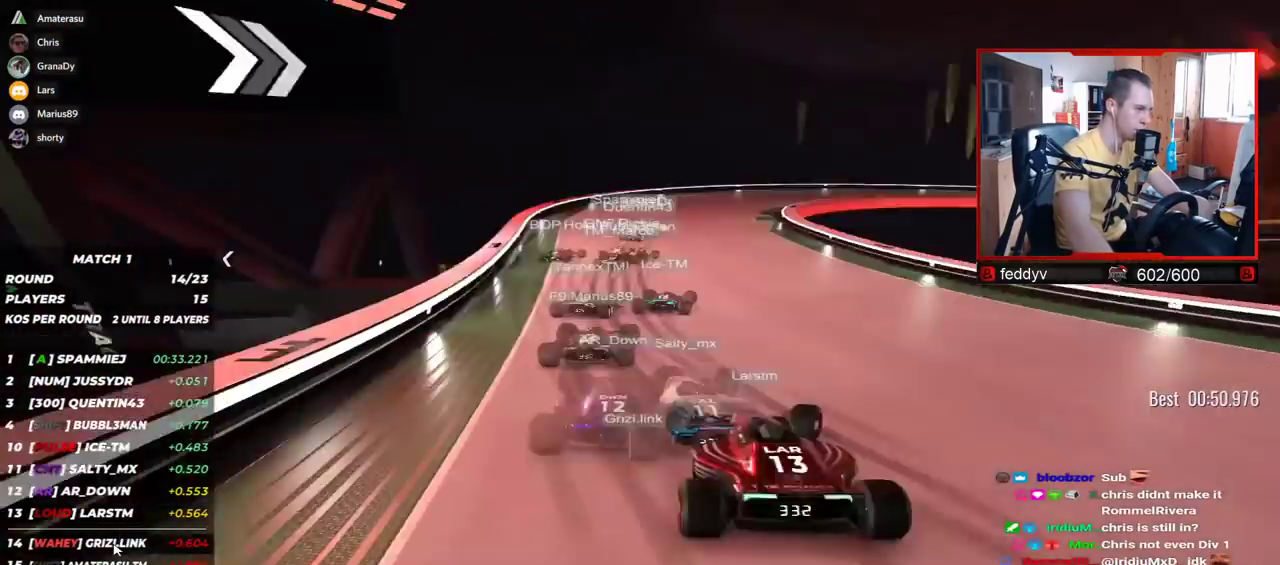
{"keys": ["down", "right", "up"], "events": [[134, "down", "down"], [317, "down", "up"], [467, "down", "down"]]}
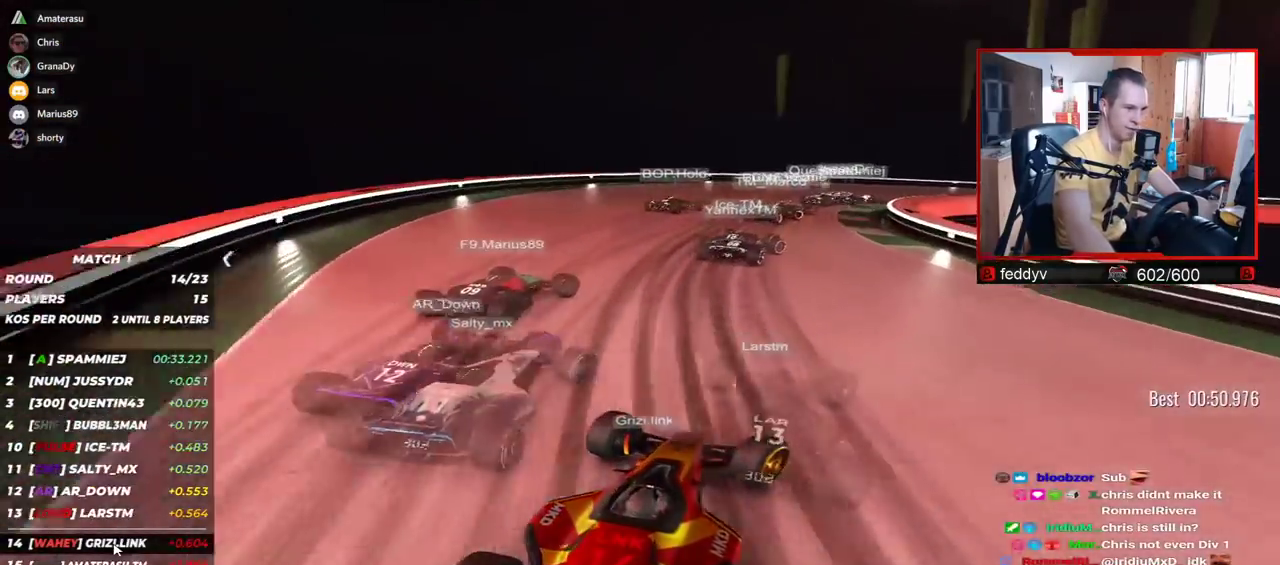
{"keys": ["right", "up"], "events": [[84, "down", "up"], [267, "down", "down"], [384, "down", "up"]]}
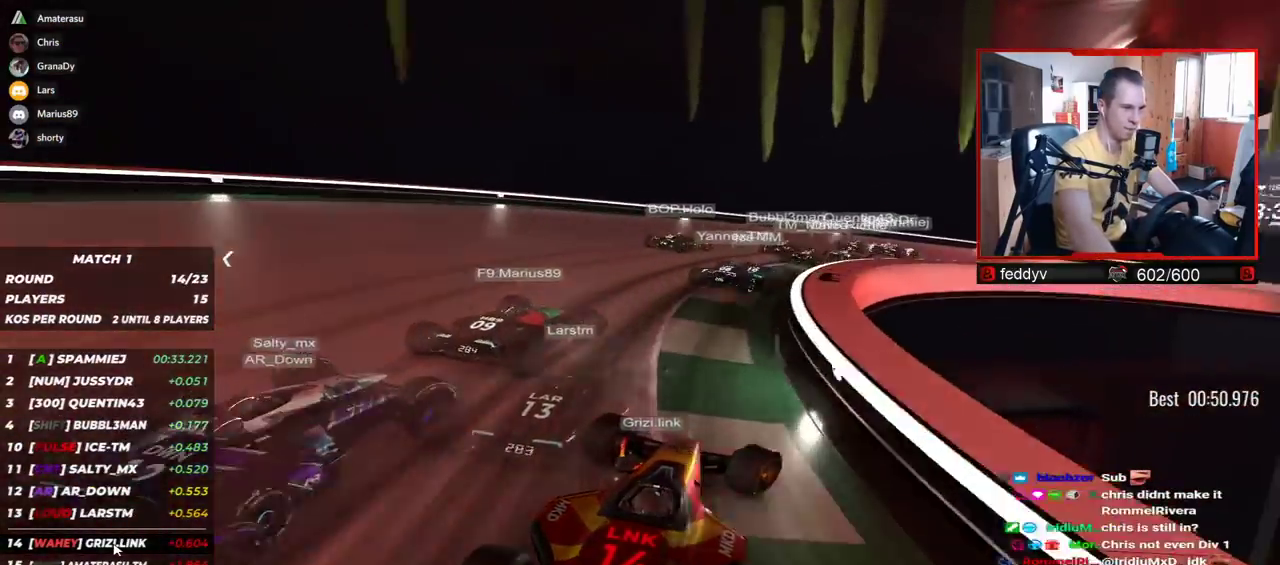
{"keys": ["right", "up"], "events": []}
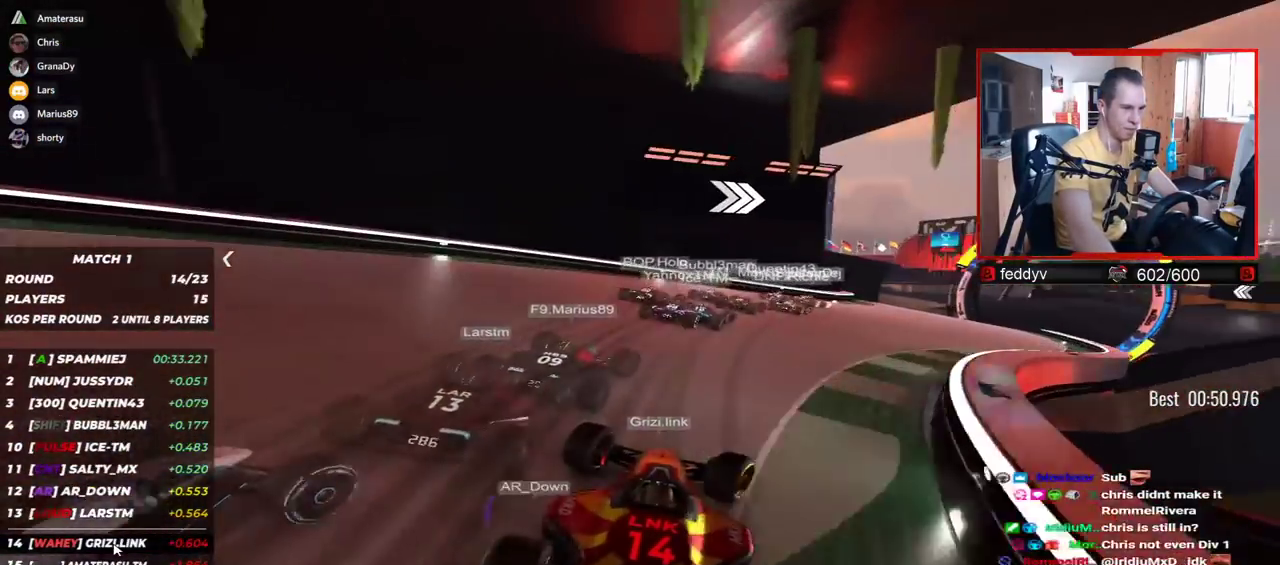
{"keys": ["right", "up"], "events": []}
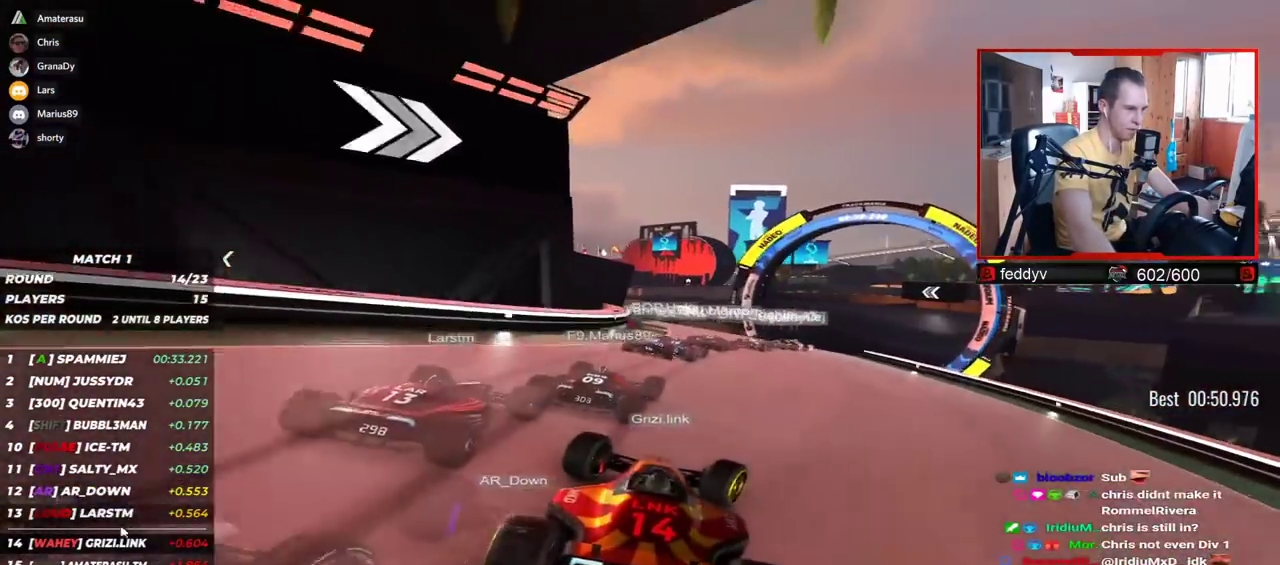
{"keys": ["right", "up"], "events": []}
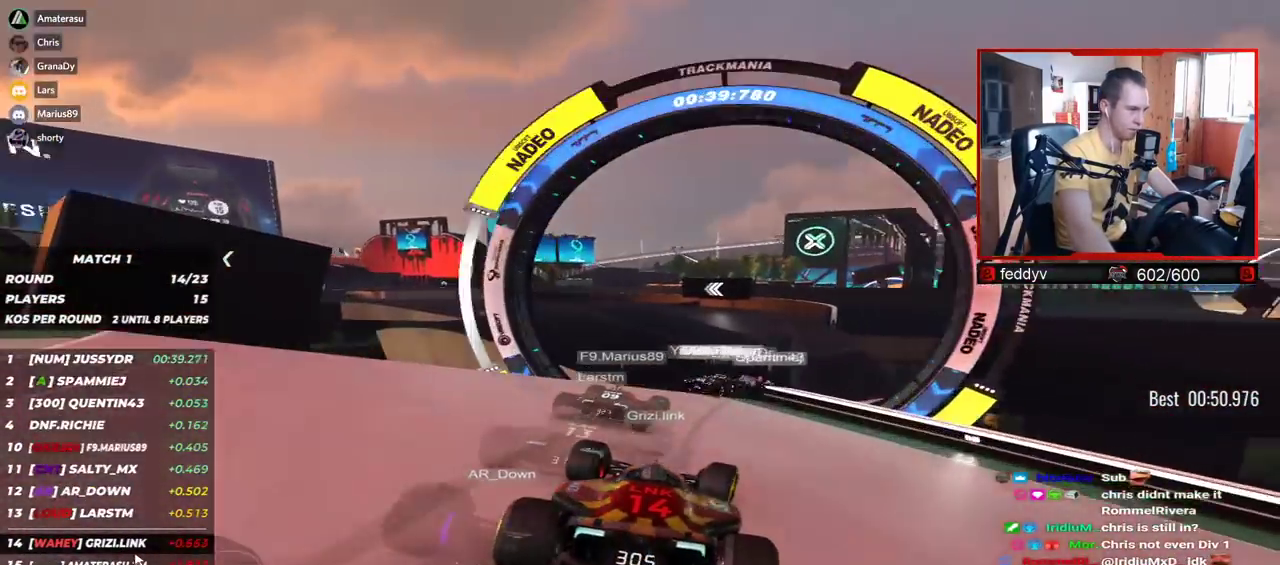
{"keys": ["up"], "events": [[300, "right", "up"], [350, "down", "down"], [417, "down", "up"]]}
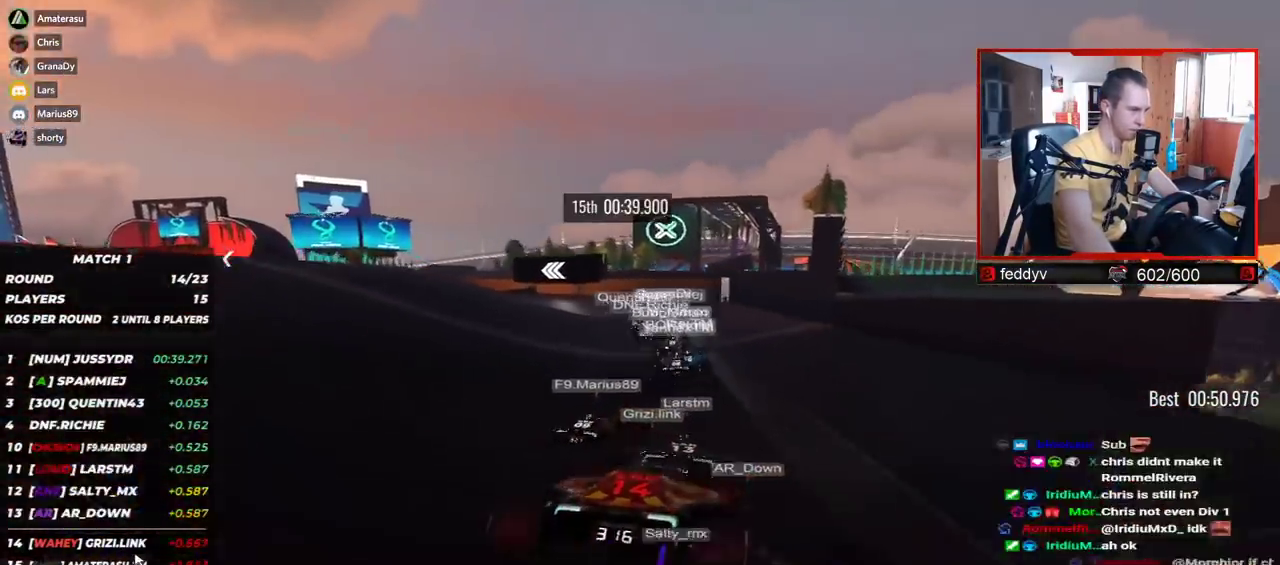
{"keys": ["left", "up"], "events": [[200, "left", "down"], [234, "left", "up"], [334, "left", "down"], [467, "left", "up"], [500, "left", "down"]]}
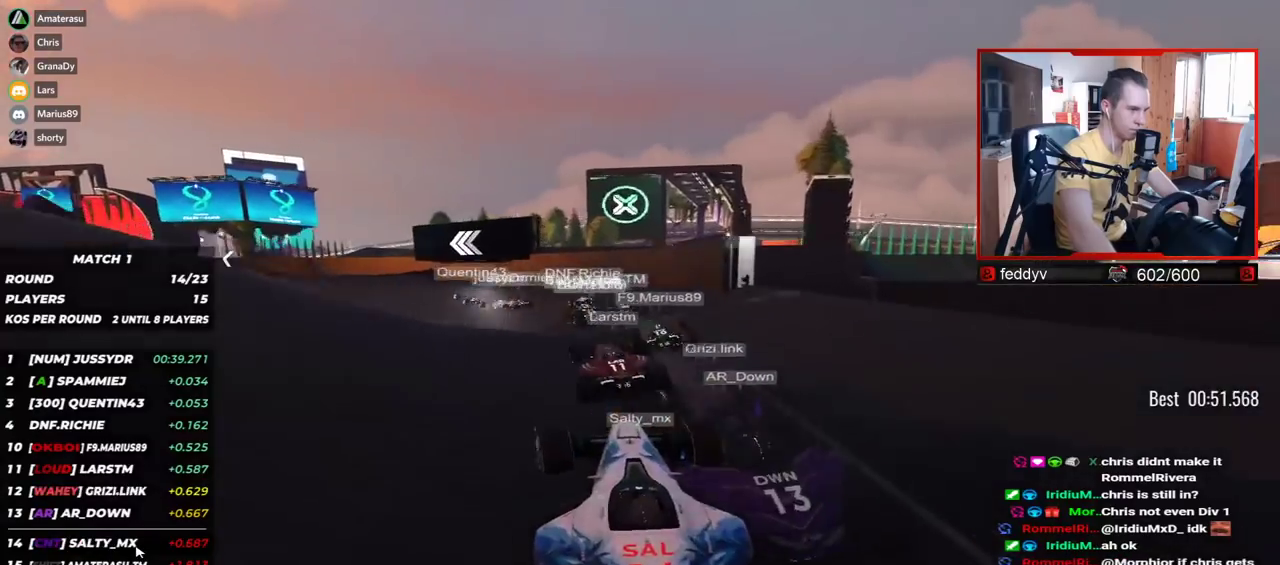
{"keys": ["left", "up"], "events": []}
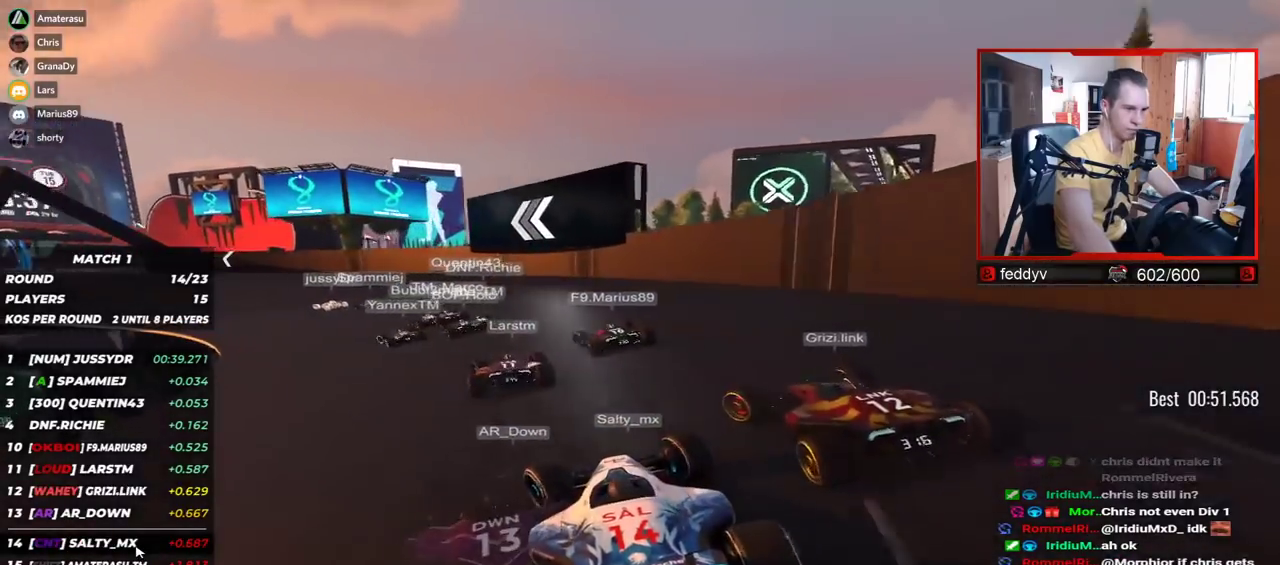
{"keys": ["left", "up"], "events": []}
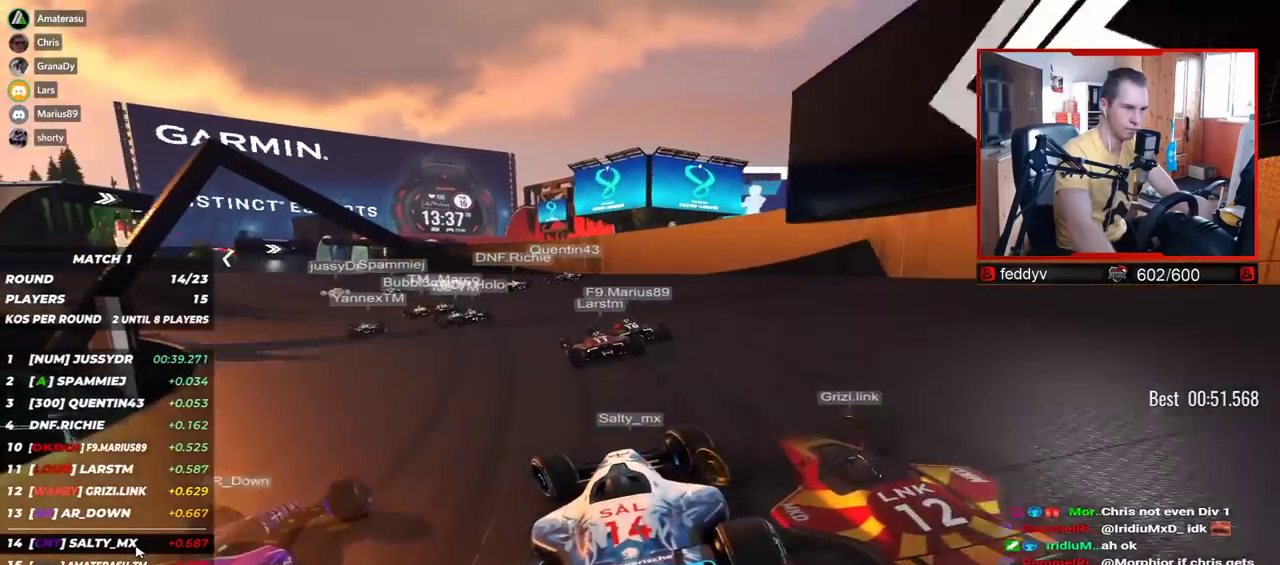
{"keys": ["left", "up"], "events": []}
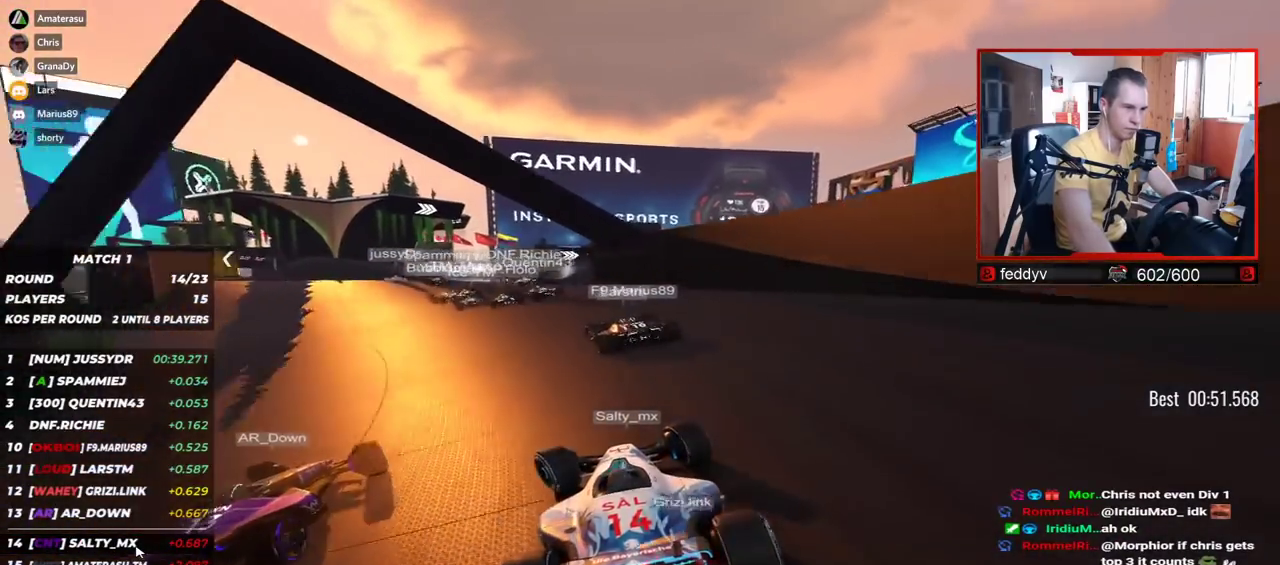
{"keys": ["up"], "events": [[400, "left", "up"]]}
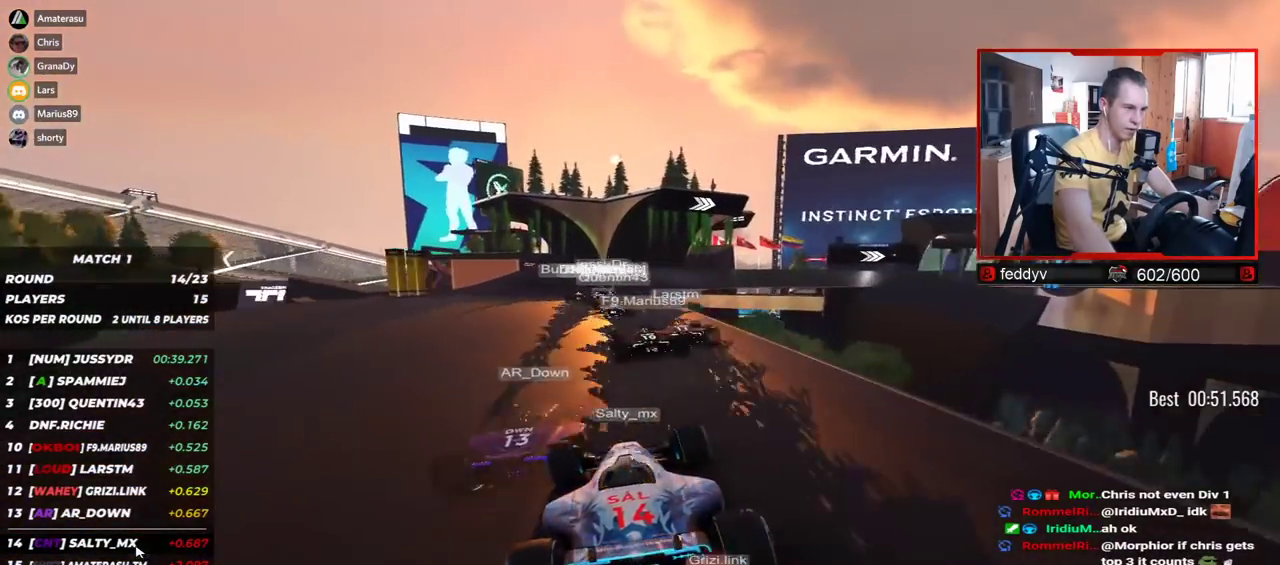
{"keys": ["right", "up"], "events": [[84, "right", "down"]]}
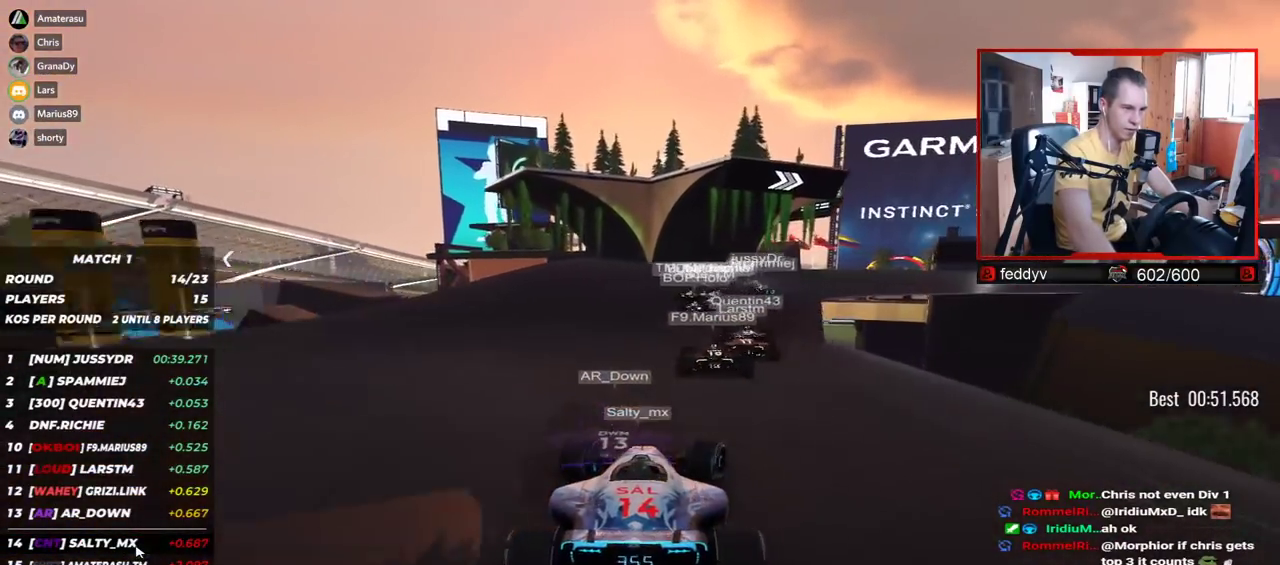
{"keys": ["right", "up"], "events": []}
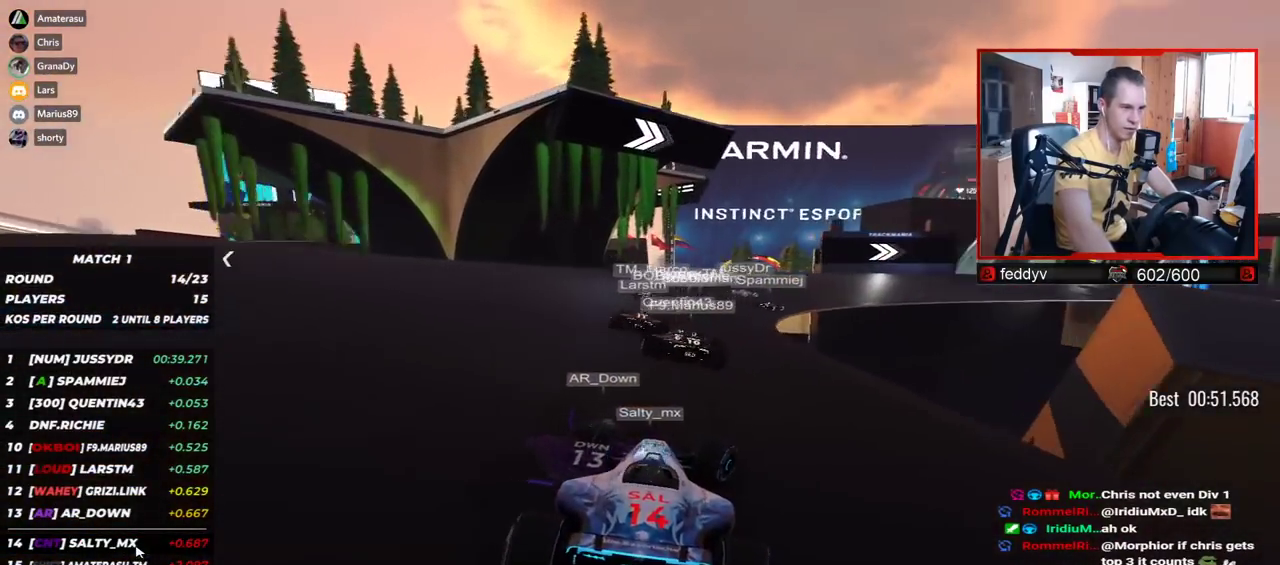
{"keys": ["down", "right", "up"], "events": [[400, "down", "down"]]}
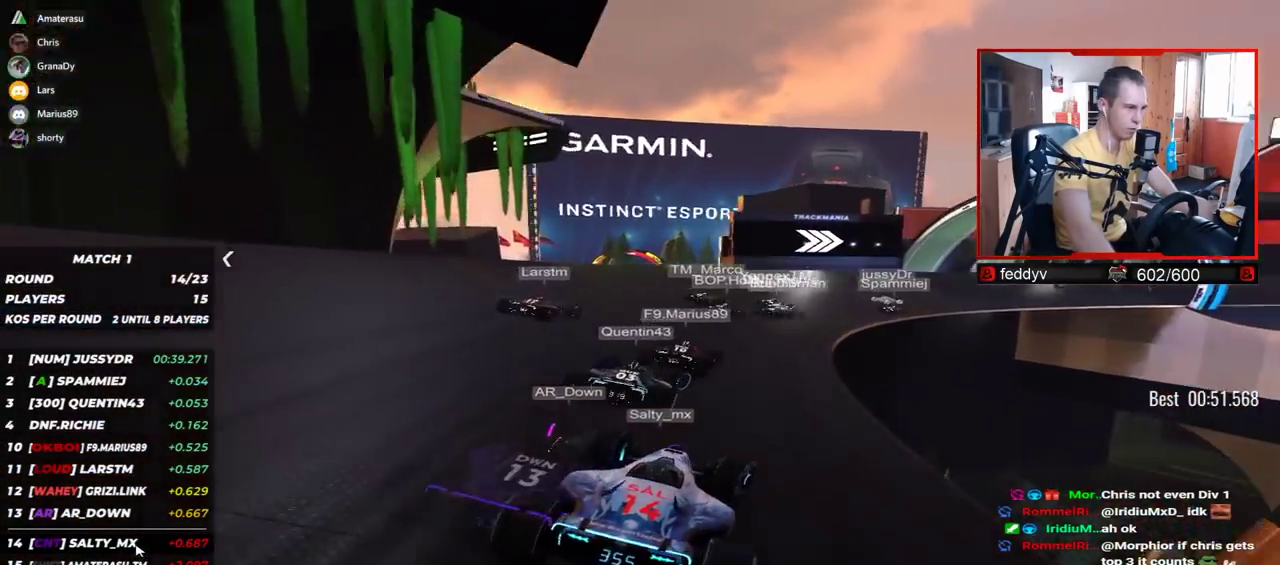
{"keys": ["right", "up"], "events": [[84, "down", "up"]]}
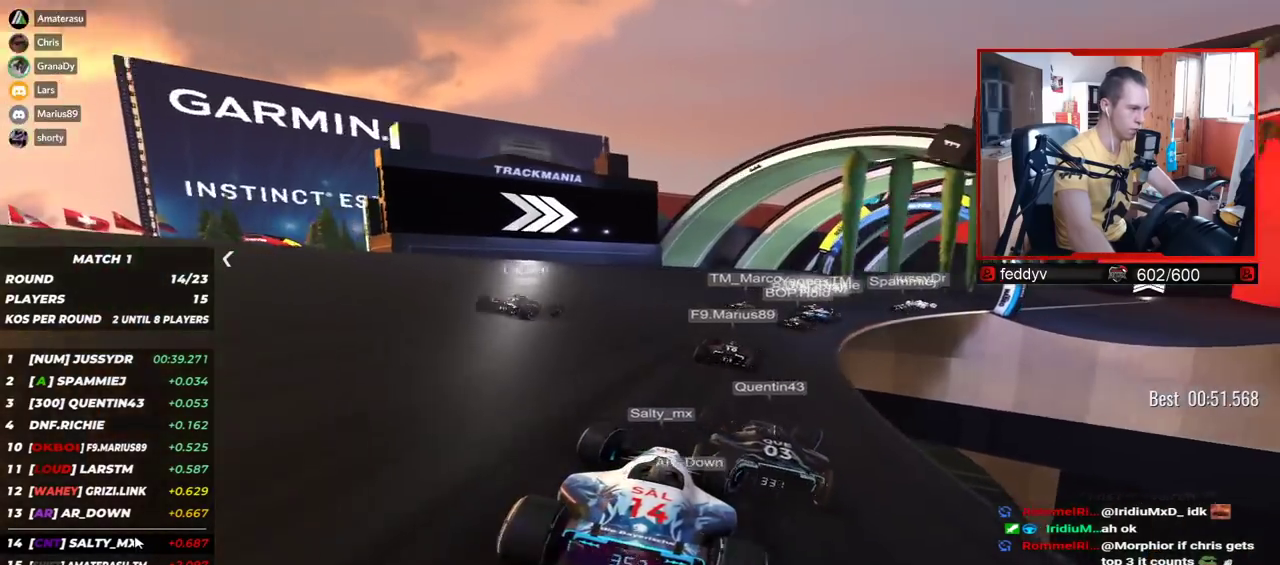
{"keys": ["right", "up"], "events": []}
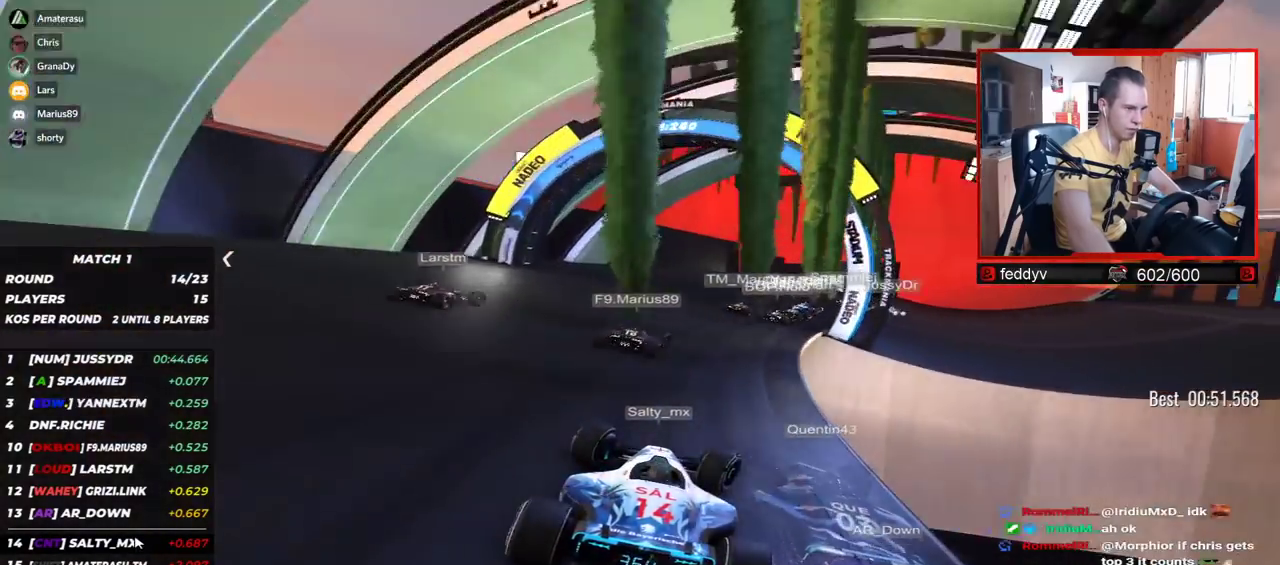
{"keys": ["right", "up"], "events": []}
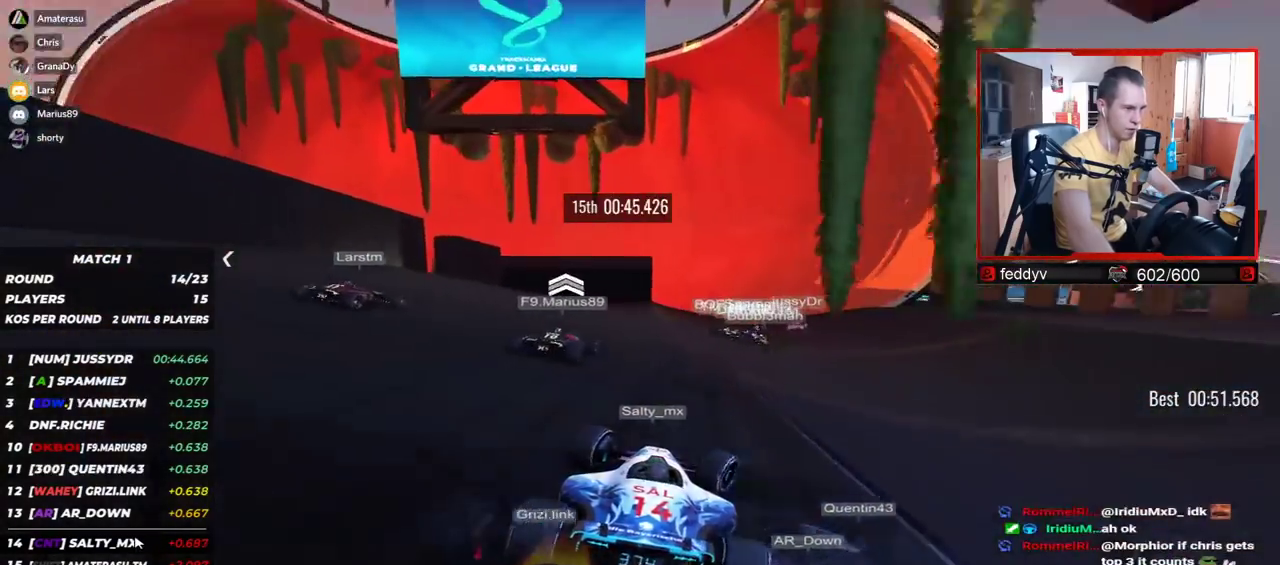
{"keys": ["left", "up"], "events": [[167, "right", "up"], [417, "left", "down"]]}
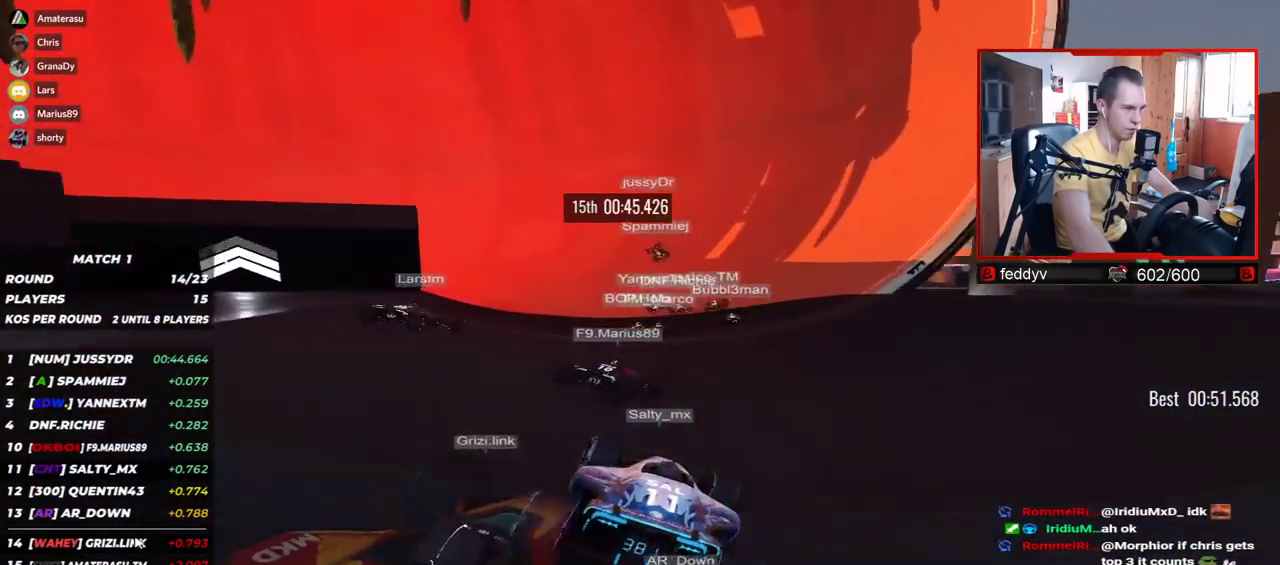
{"keys": ["left", "up"], "events": []}